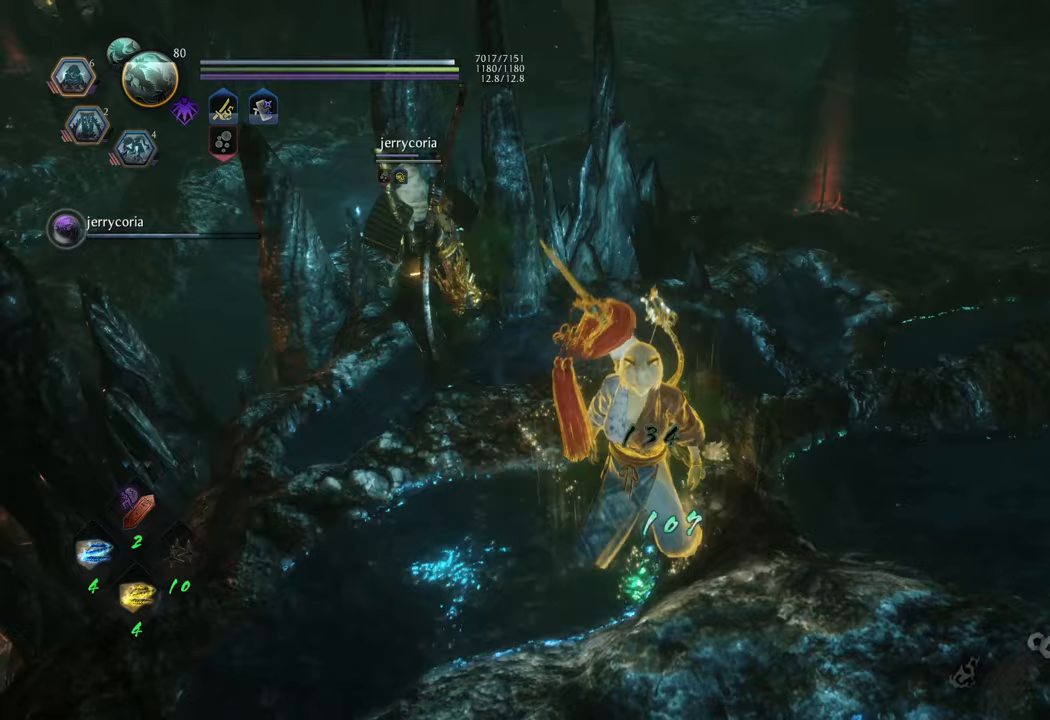
Gameplay with a controller (Xbox layout); each line is a JSON object with the inputs held at the frame after it. "events" lists button and stick changes between this image and that frame as [ms after this image, input, new state], when the widget could be followed in between. Not read: L3.
{"buttons": [], "left_stick": "center", "right_stick": "center", "events": []}
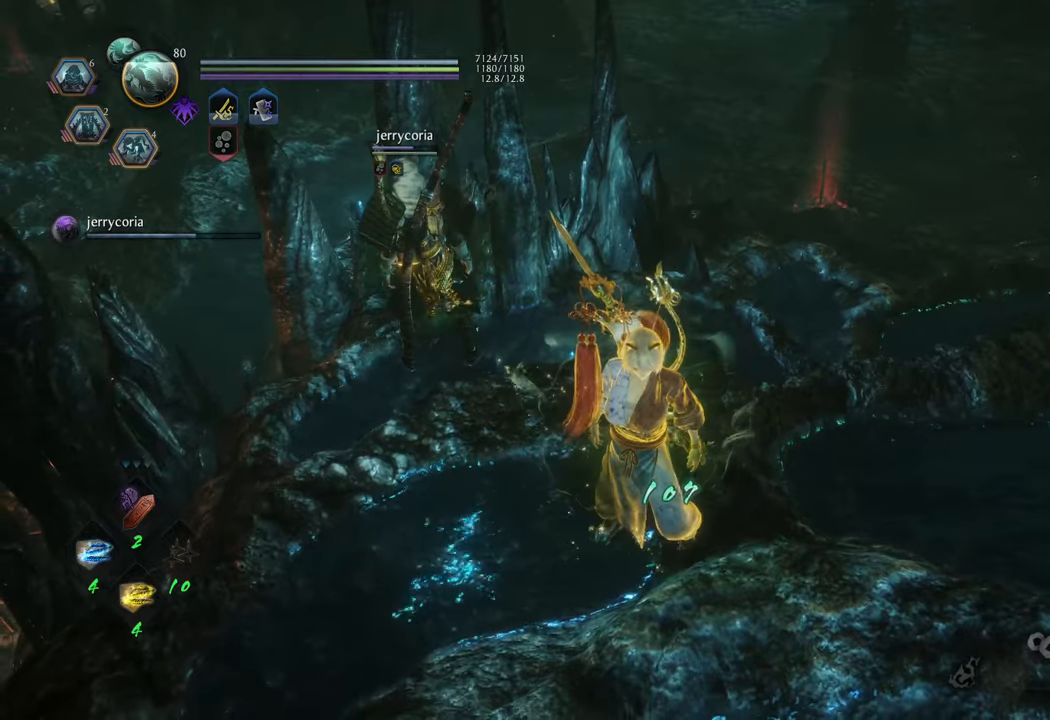
{"buttons": ["X"], "left_stick": "up", "right_stick": "center", "events": [[83, "left_stick", "up-left"], [267, "left_stick", "up"], [500, "X", "down"]]}
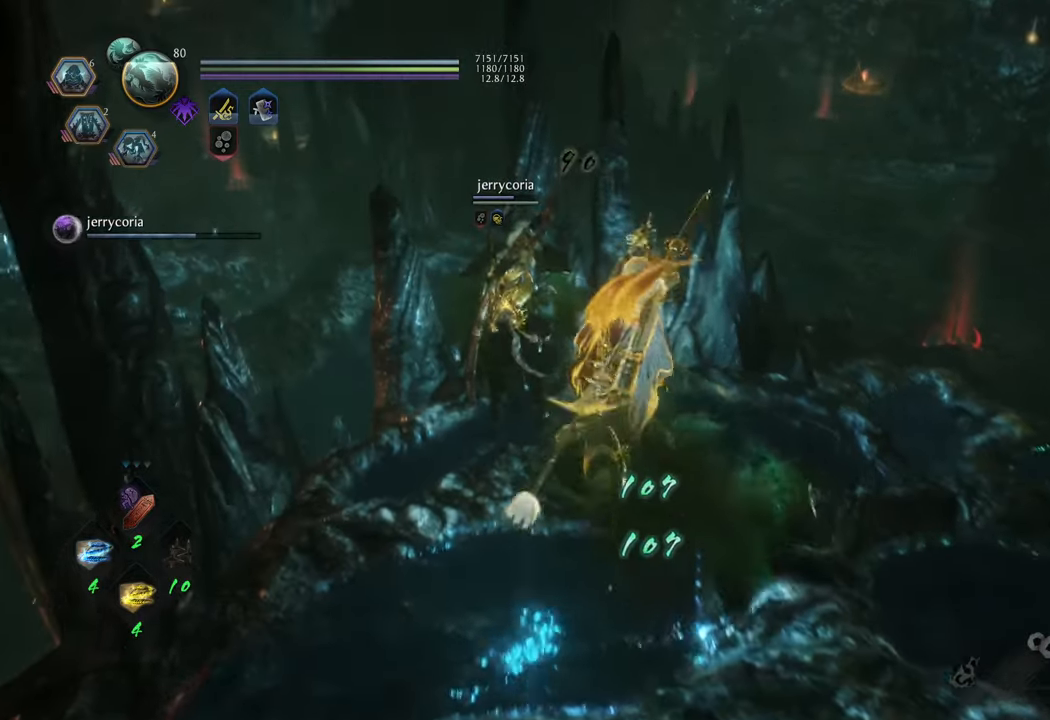
{"buttons": [], "left_stick": "up", "right_stick": "center", "events": [[117, "X", "up"]]}
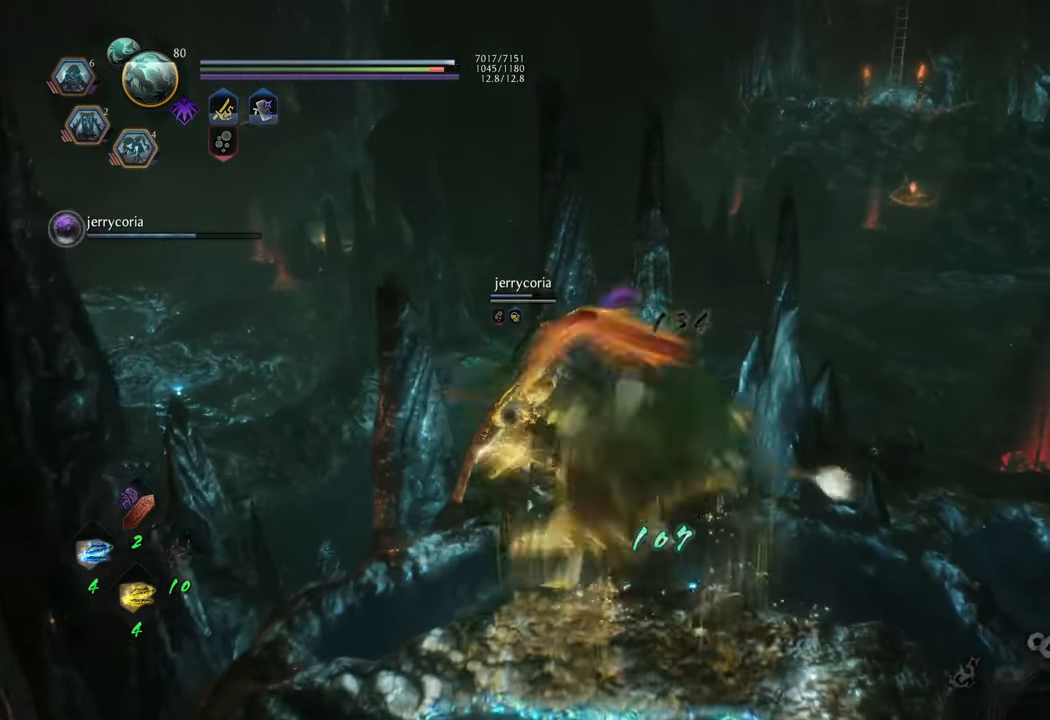
{"buttons": [], "left_stick": "up-right", "right_stick": "center", "events": [[233, "left_stick", "up-right"]]}
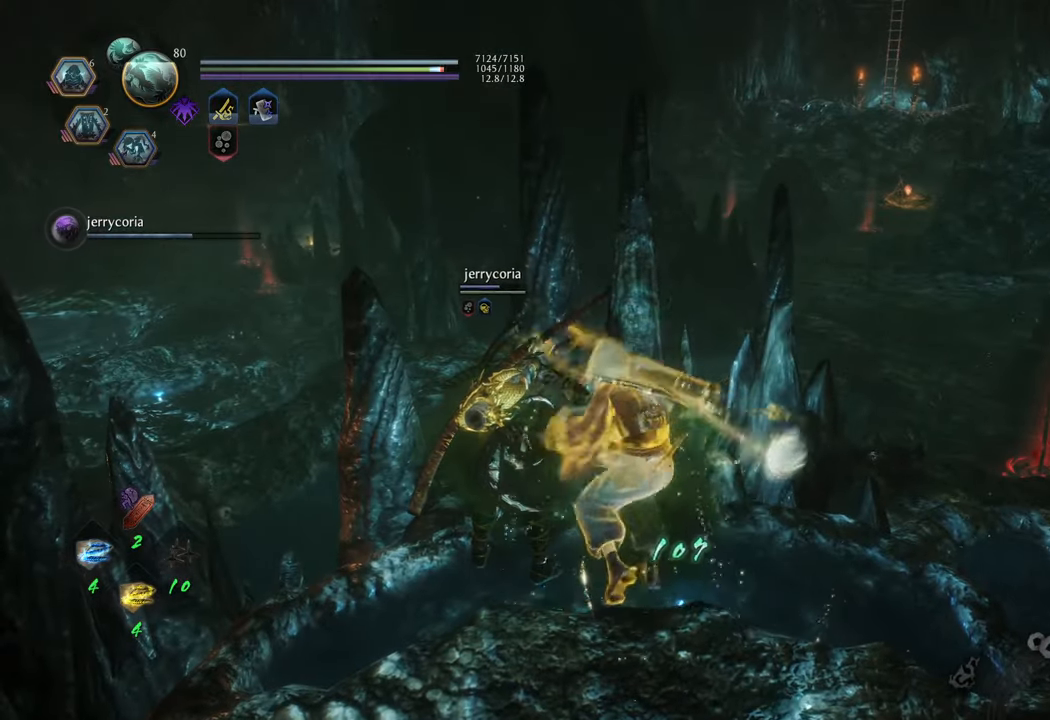
{"buttons": [], "left_stick": "right", "right_stick": "center", "events": [[17, "left_stick", "right"], [183, "R1", "down"], [300, "R1", "up"]]}
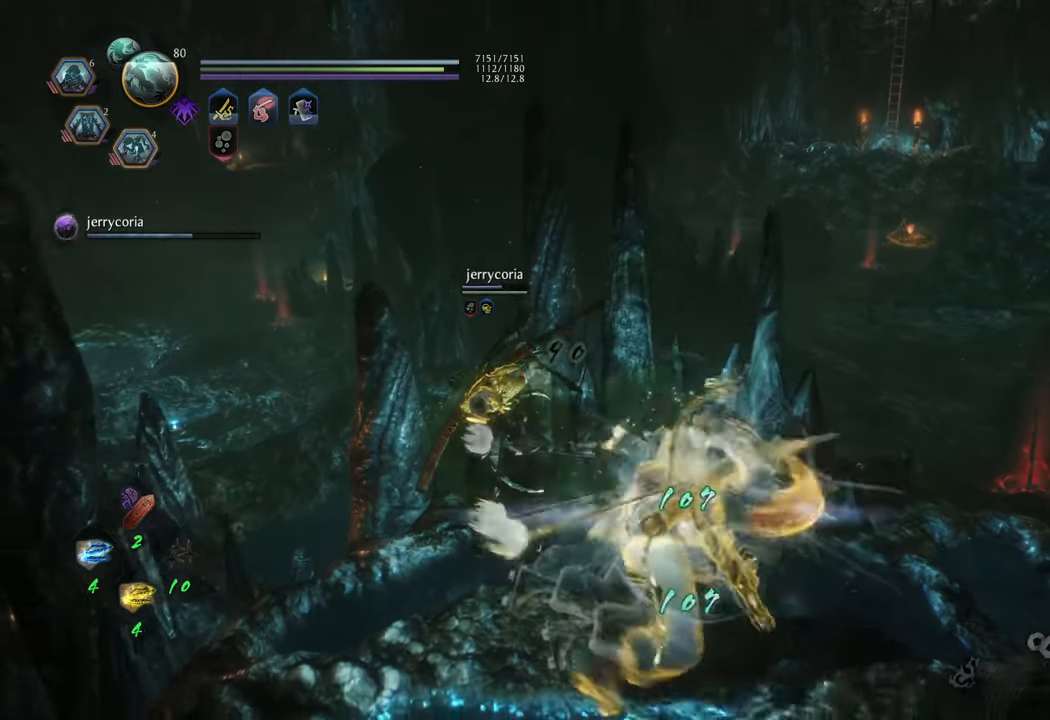
{"buttons": [], "left_stick": "up-right", "right_stick": "center", "events": [[167, "right_stick", "left"], [350, "right_stick", "center"], [500, "left_stick", "up-right"]]}
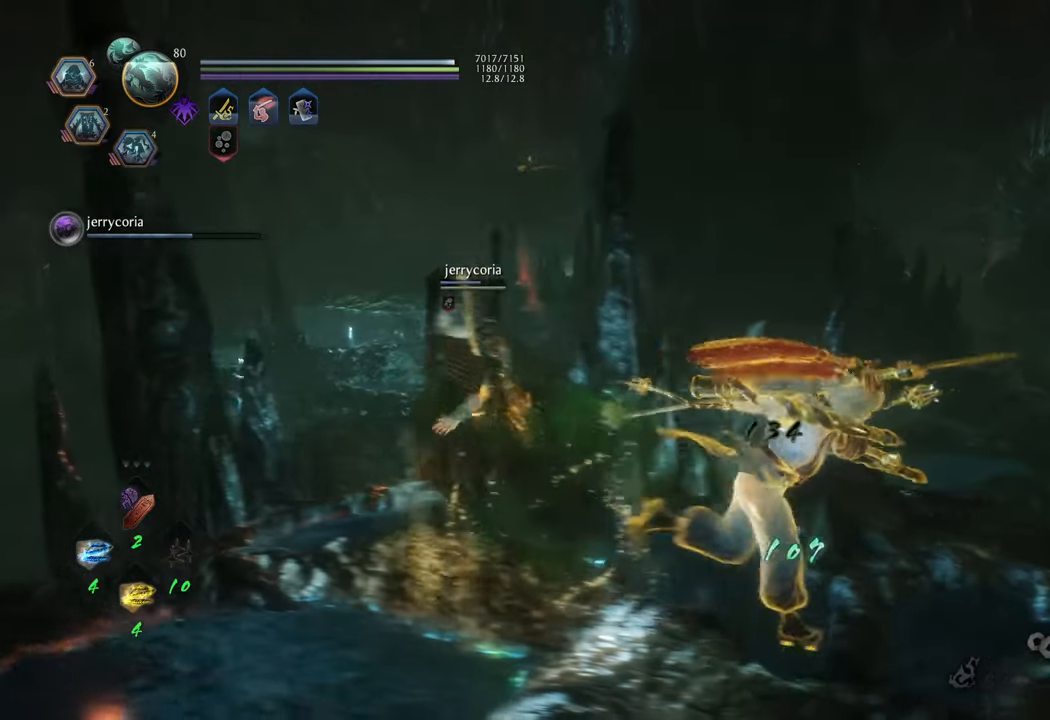
{"buttons": [], "left_stick": "center", "right_stick": "center", "events": [[133, "right_stick", "left"], [200, "left_stick", "center"], [283, "right_stick", "center"]]}
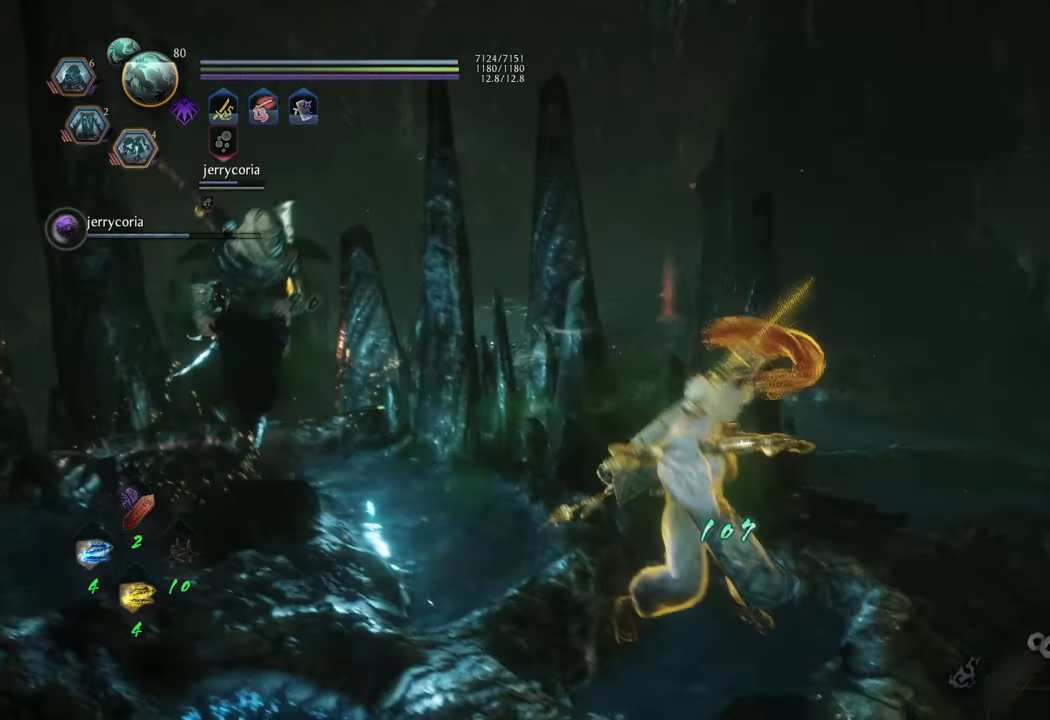
{"buttons": [], "left_stick": "center", "right_stick": "center", "events": []}
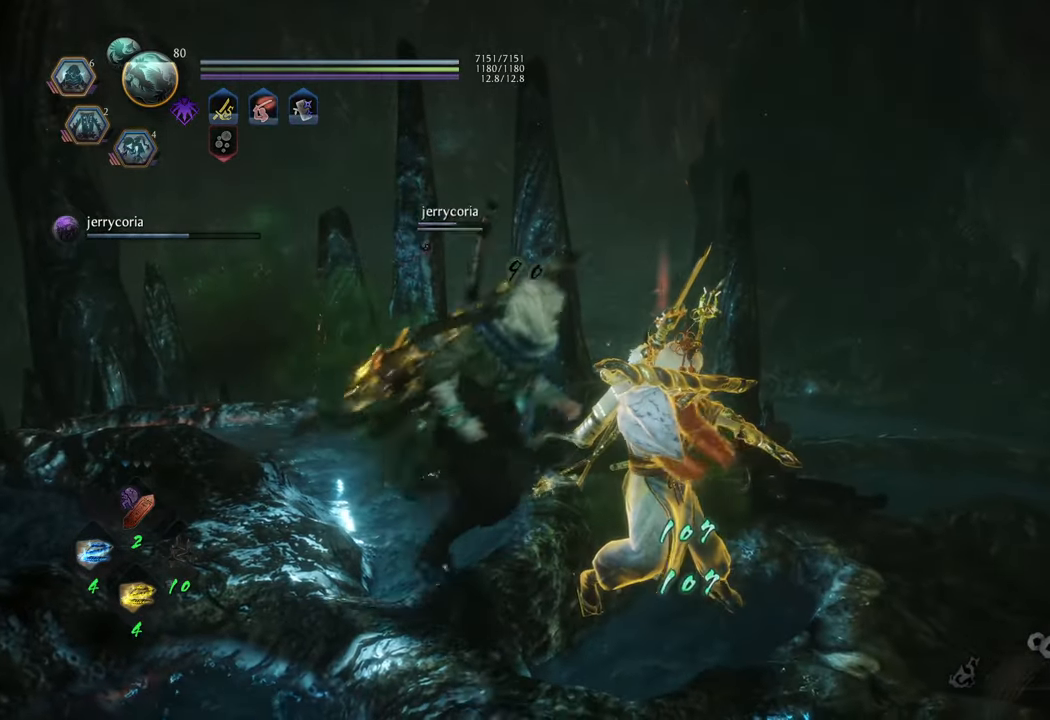
{"buttons": [], "left_stick": "center", "right_stick": "center", "events": []}
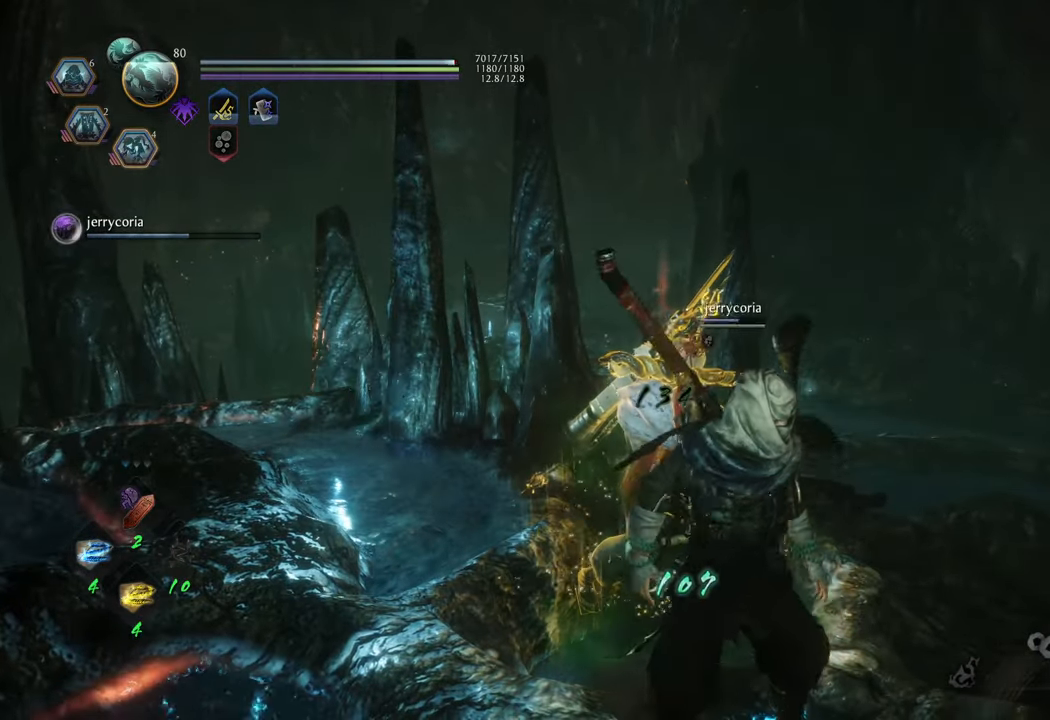
{"buttons": [], "left_stick": "center", "right_stick": "right", "events": [[433, "right_stick", "right"]]}
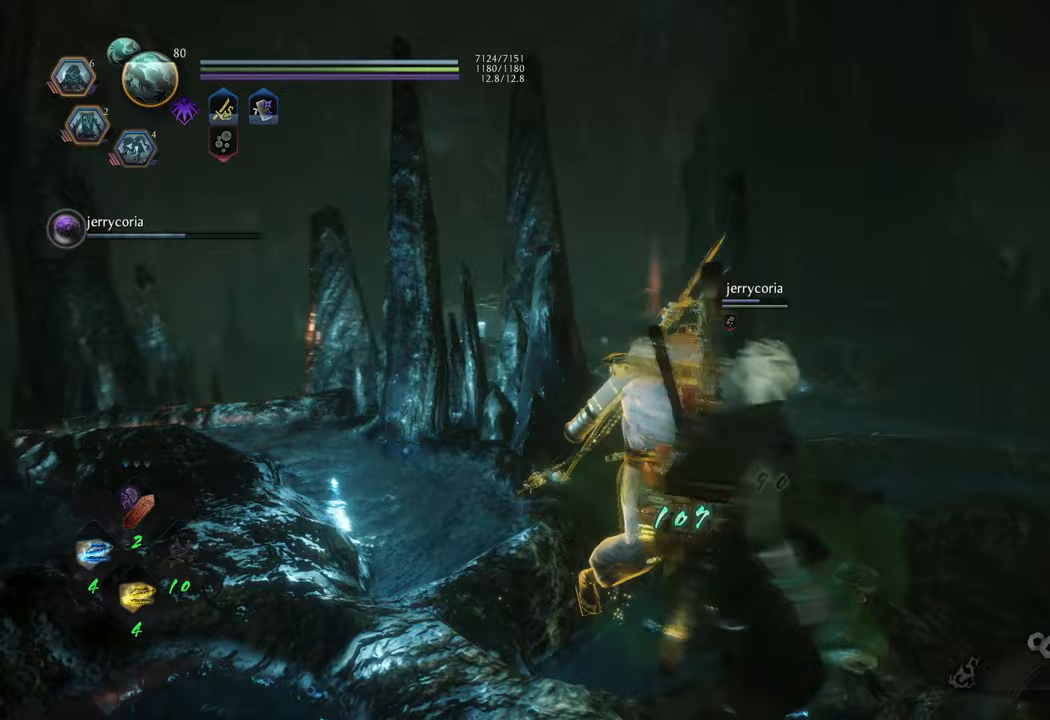
{"buttons": [], "left_stick": "center", "right_stick": "center", "events": [[267, "right_stick", "center"]]}
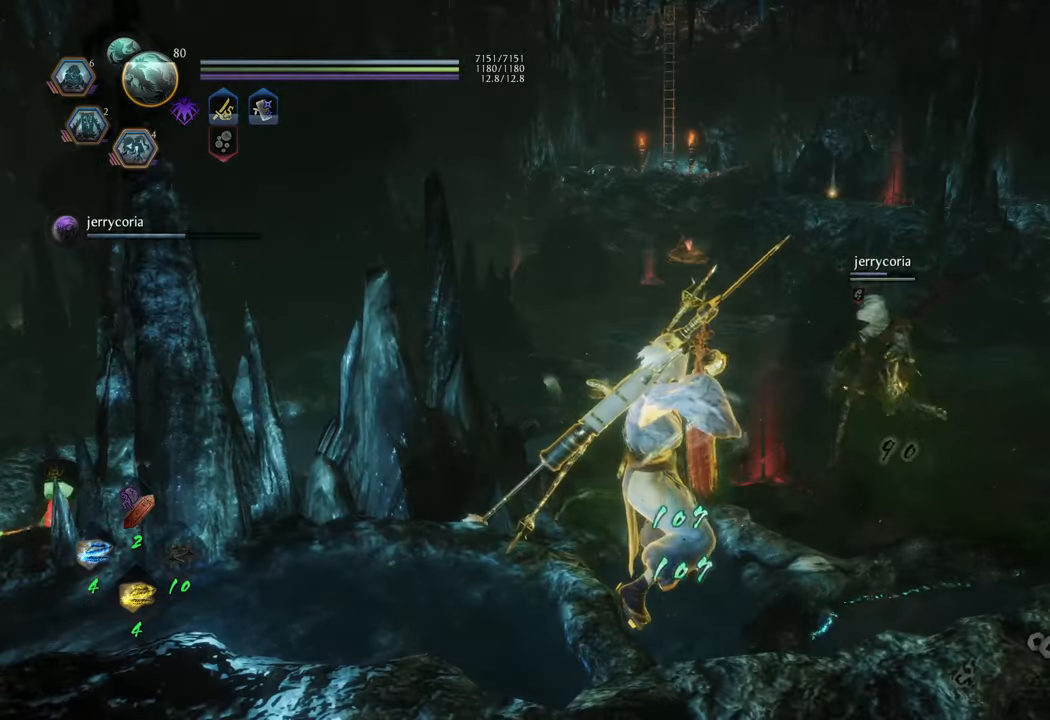
{"buttons": [], "left_stick": "up-right", "right_stick": "center", "events": [[283, "B", "down"], [367, "left_stick", "up-right"], [417, "B", "up"]]}
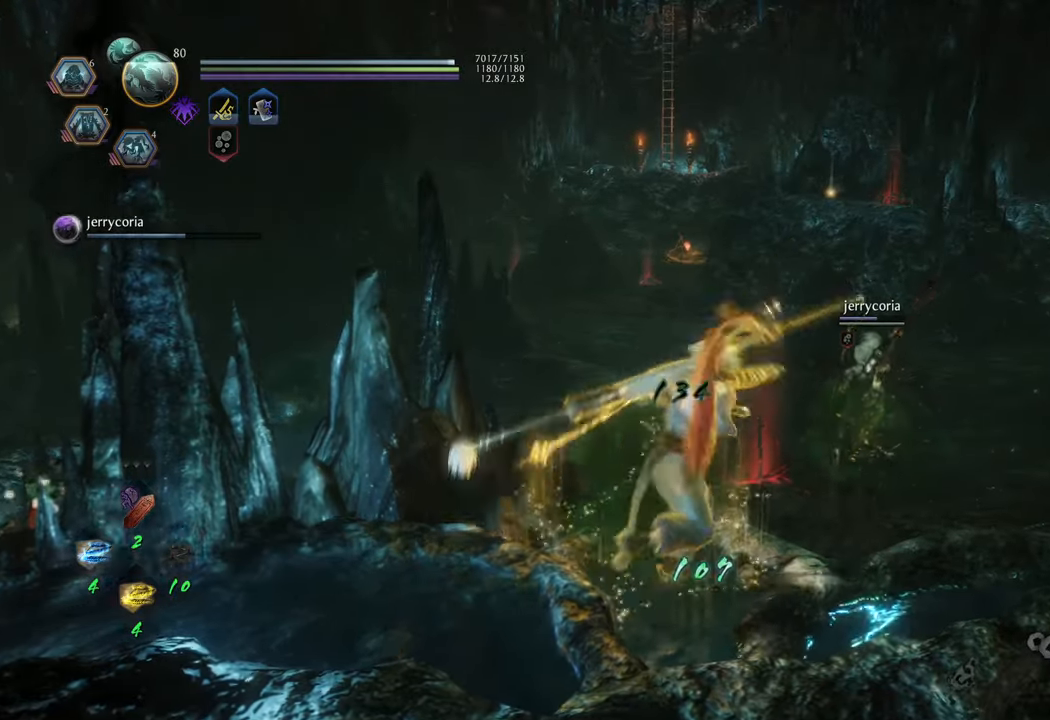
{"buttons": [], "left_stick": "up-right", "right_stick": "right", "events": [[317, "right_stick", "right"]]}
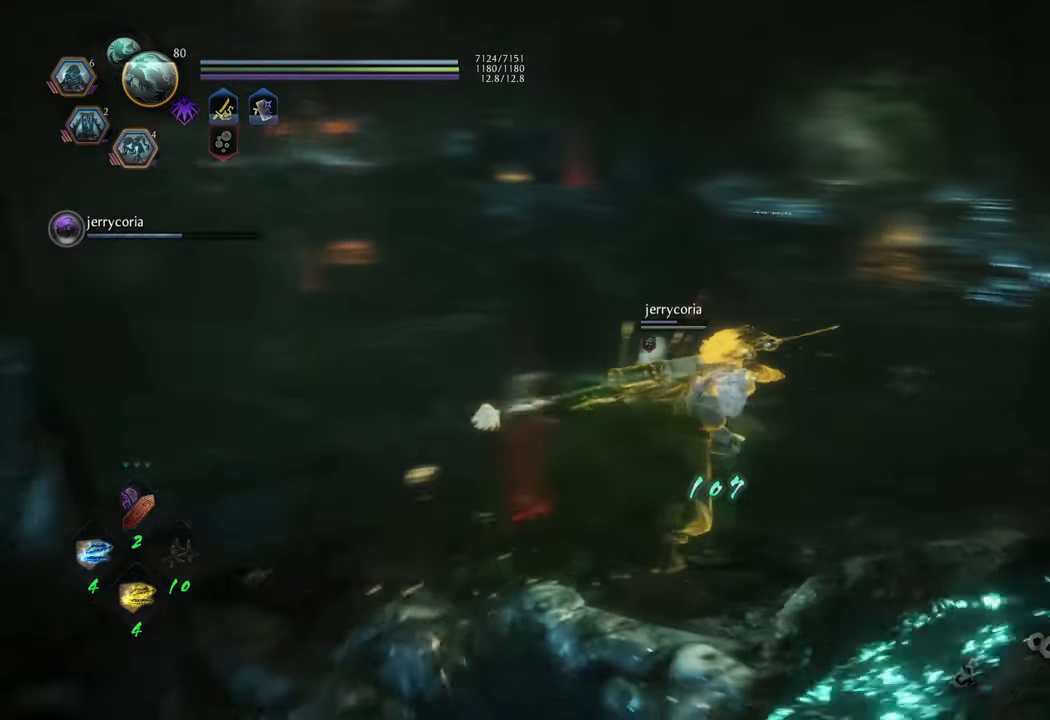
{"buttons": ["A"], "left_stick": "up", "right_stick": "center", "events": [[133, "right_stick", "center"], [217, "A", "down"], [267, "left_stick", "up"]]}
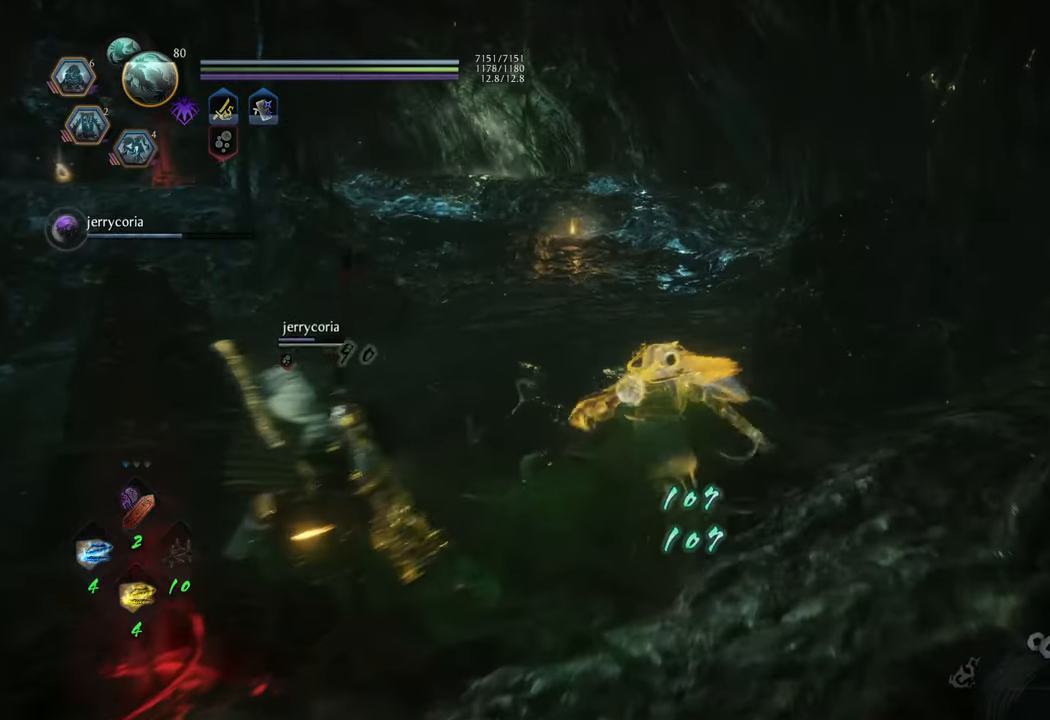
{"buttons": ["A"], "left_stick": "up-left", "right_stick": "center", "events": [[383, "left_stick", "up-left"]]}
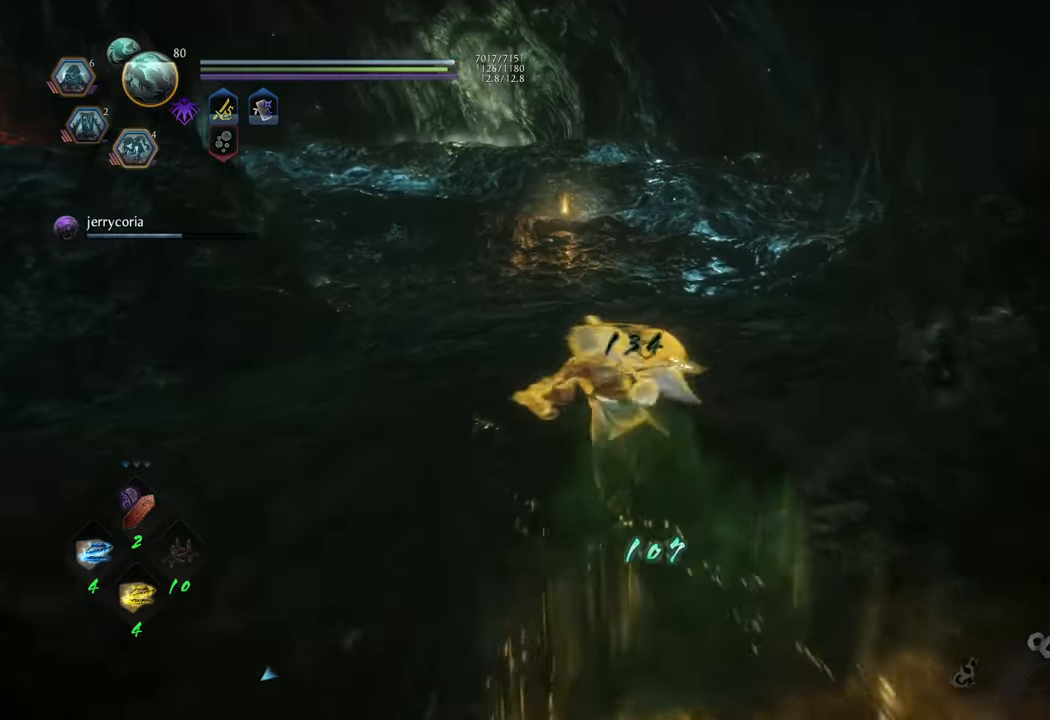
{"buttons": ["A"], "left_stick": "up-left", "right_stick": "center", "events": [[117, "left_stick", "up"], [350, "left_stick", "up-left"]]}
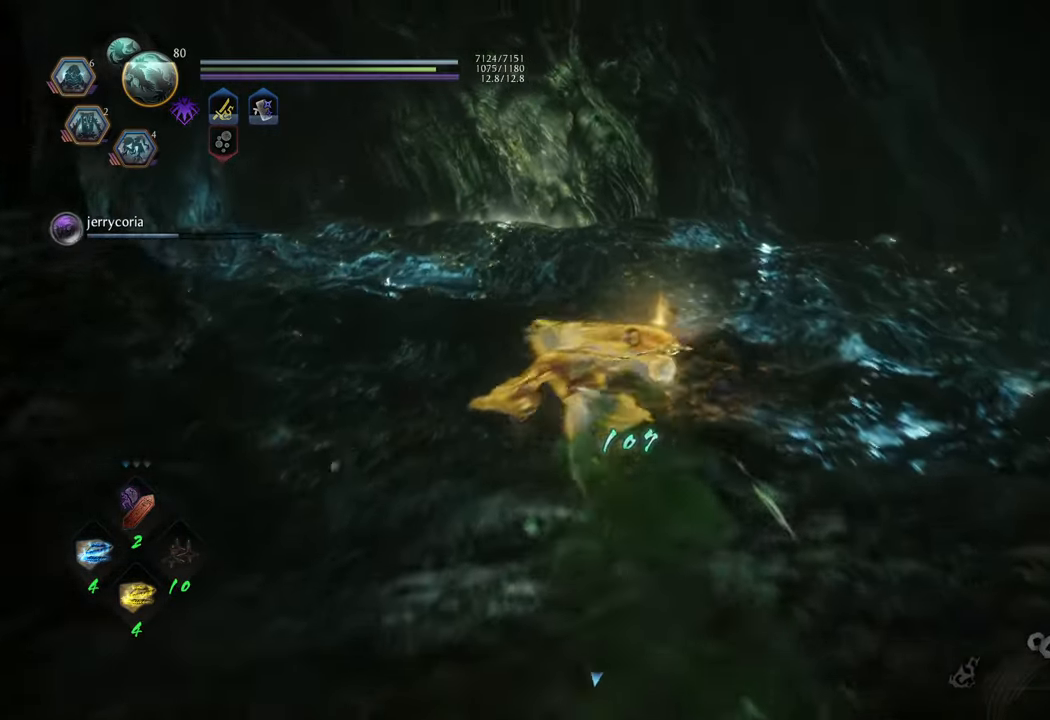
{"buttons": ["A"], "left_stick": "up-left", "right_stick": "center", "events": []}
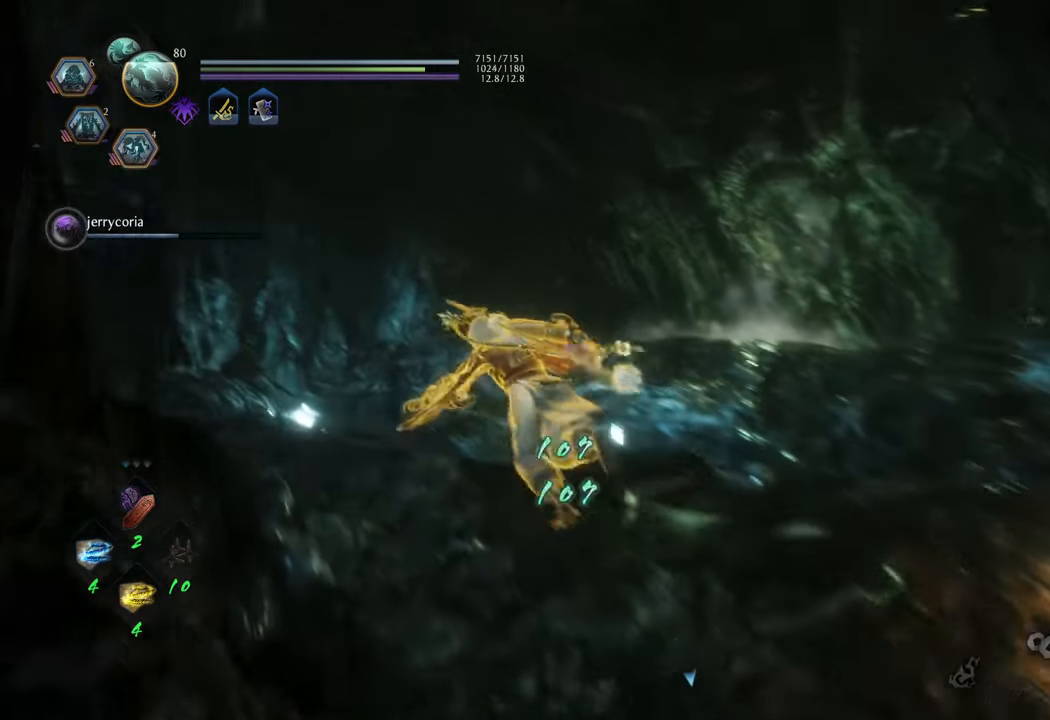
{"buttons": ["A"], "left_stick": "up-left", "right_stick": "center", "events": []}
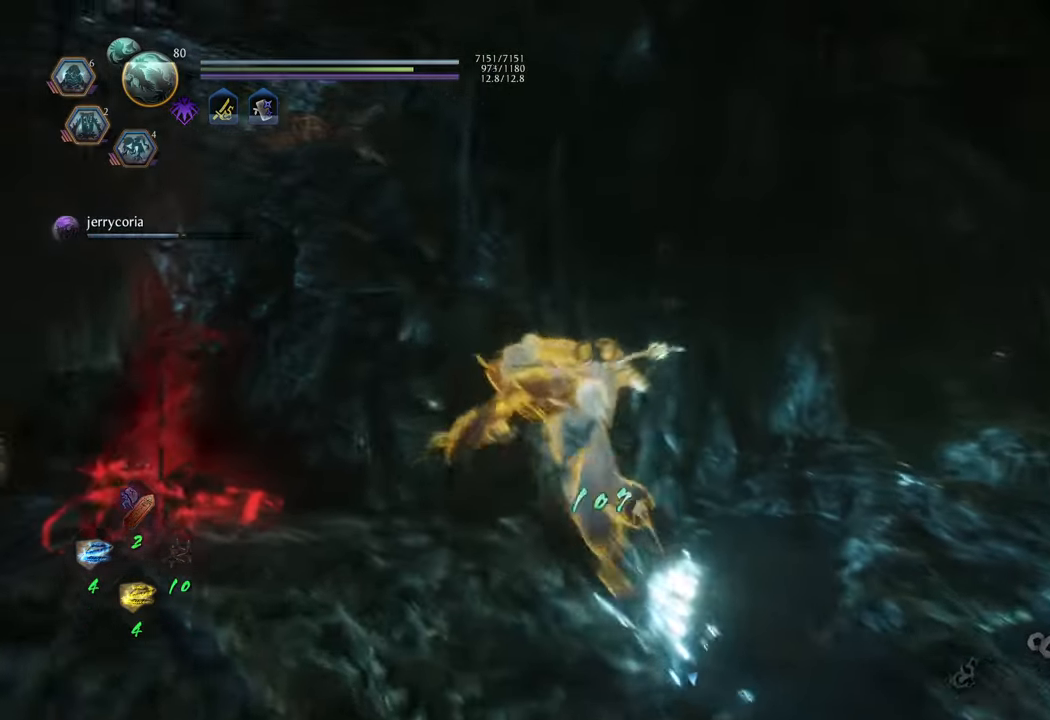
{"buttons": [], "left_stick": "up-left", "right_stick": "center", "events": [[17, "left_stick", "left"], [433, "A", "up"], [500, "left_stick", "up-left"]]}
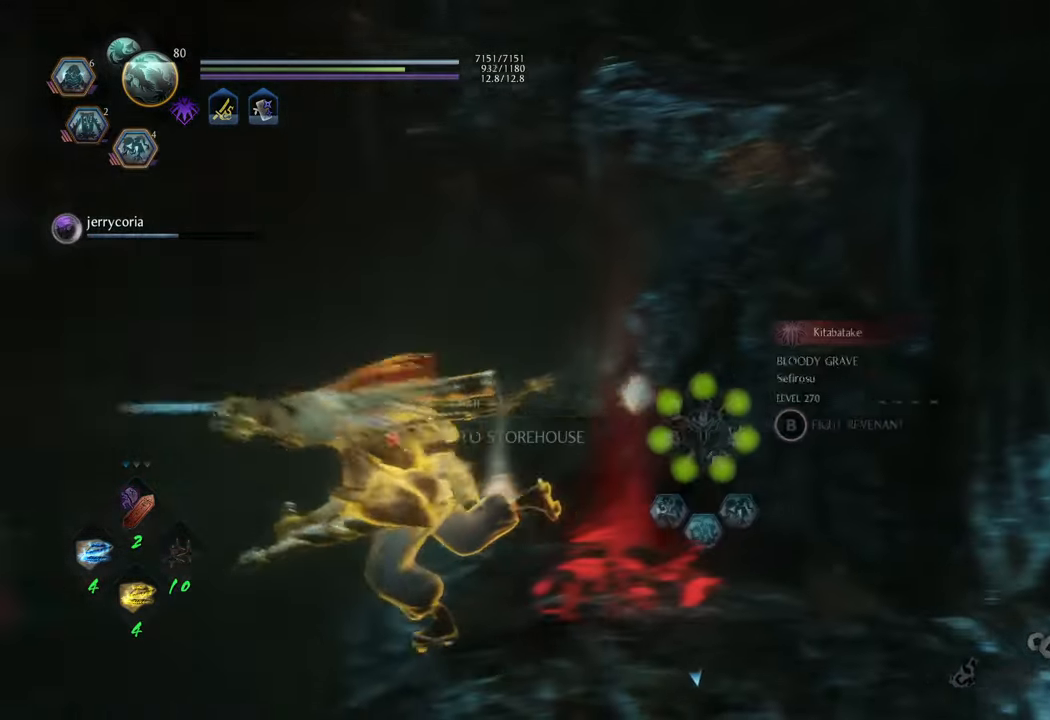
{"buttons": [], "left_stick": "up-right", "right_stick": "up-right", "events": [[100, "left_stick", "up"], [233, "left_stick", "up-right"], [233, "right_stick", "up-right"]]}
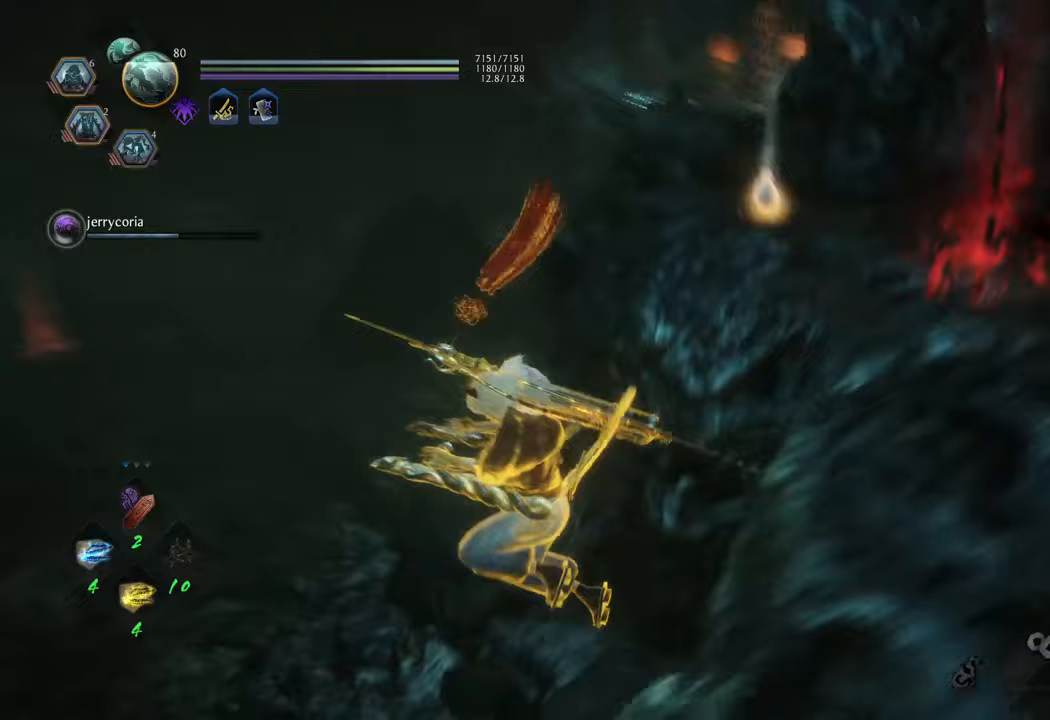
{"buttons": [], "left_stick": "right", "right_stick": "down-right", "events": [[17, "right_stick", "right"], [300, "left_stick", "right"], [300, "right_stick", "down-right"]]}
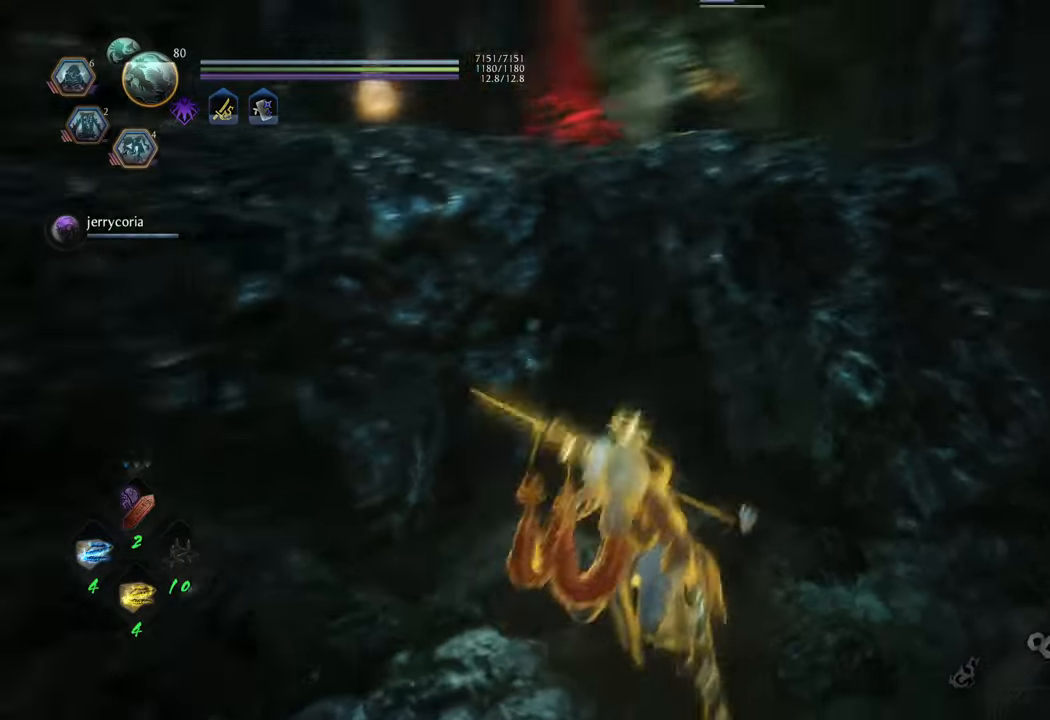
{"buttons": ["A"], "left_stick": "up-right", "right_stick": "center", "events": [[83, "left_stick", "up-right"], [83, "right_stick", "center"], [133, "A", "down"]]}
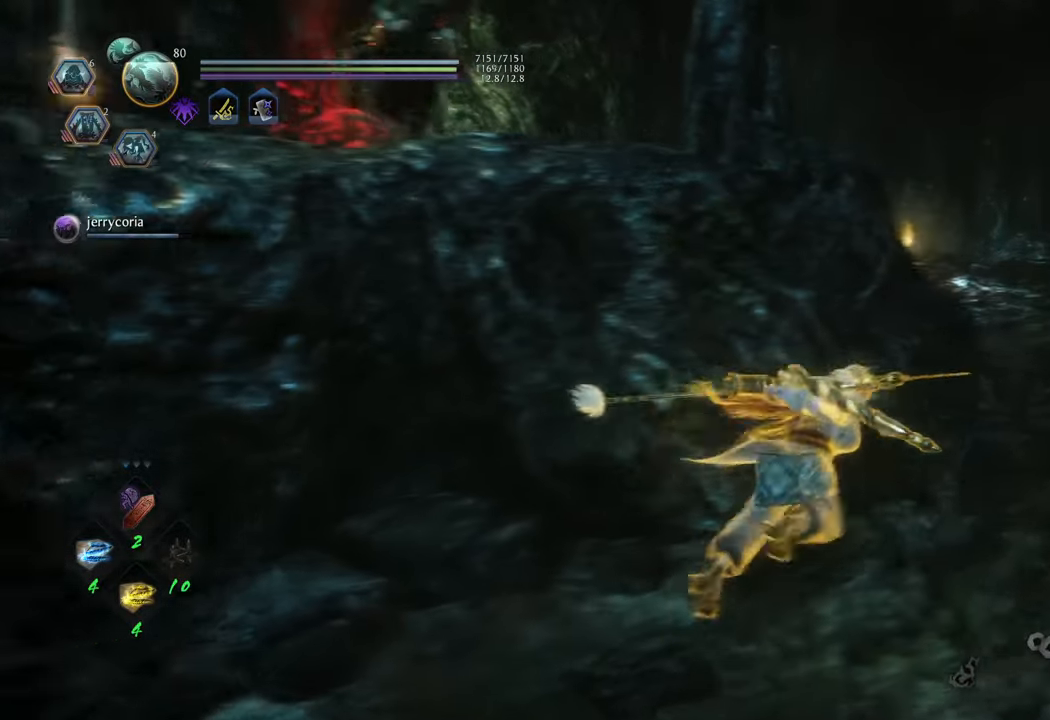
{"buttons": ["A"], "left_stick": "up", "right_stick": "center", "events": [[383, "left_stick", "up"]]}
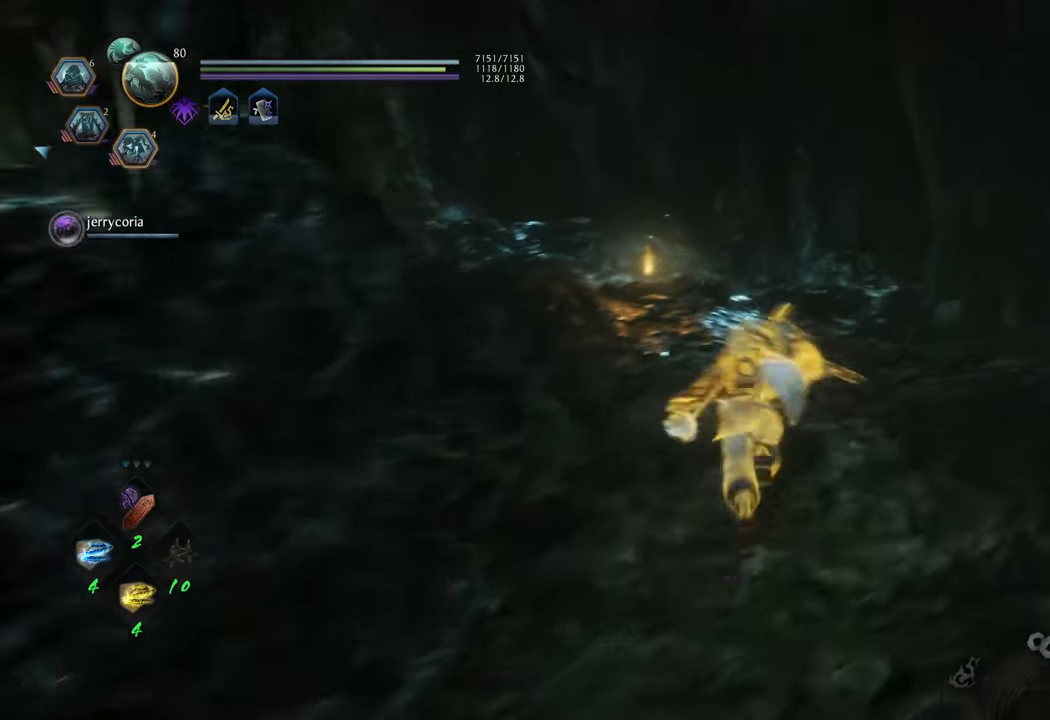
{"buttons": [], "left_stick": "up-left", "right_stick": "center", "events": [[150, "left_stick", "up-left"], [300, "A", "up"]]}
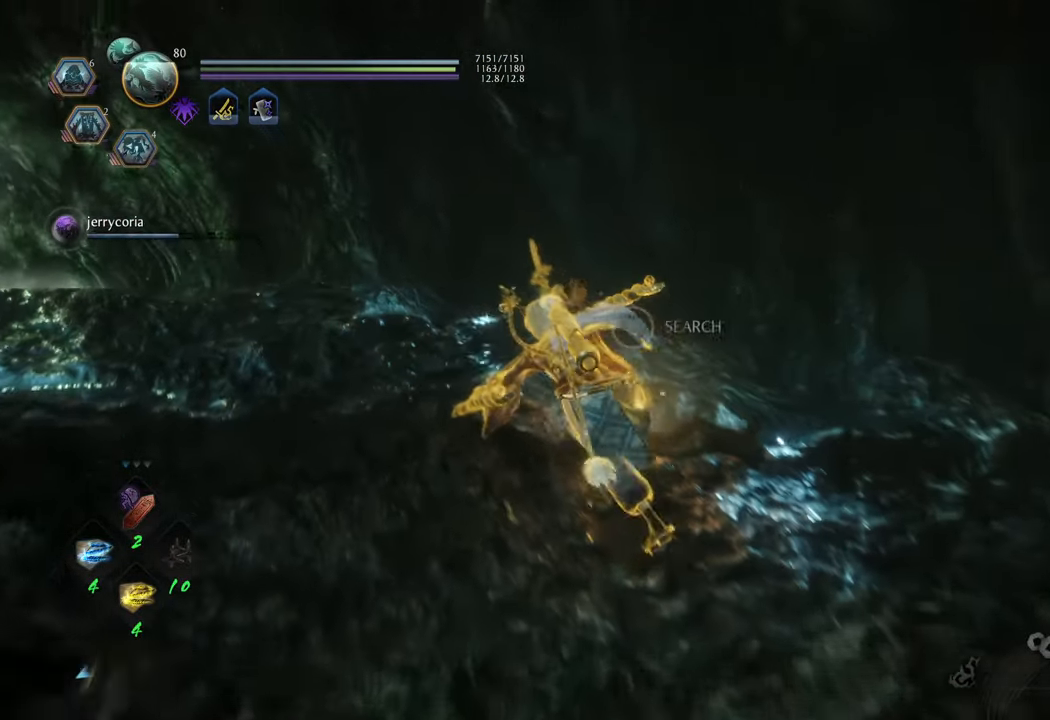
{"buttons": [], "left_stick": "up", "right_stick": "left", "events": [[33, "right_stick", "left"], [467, "left_stick", "up"]]}
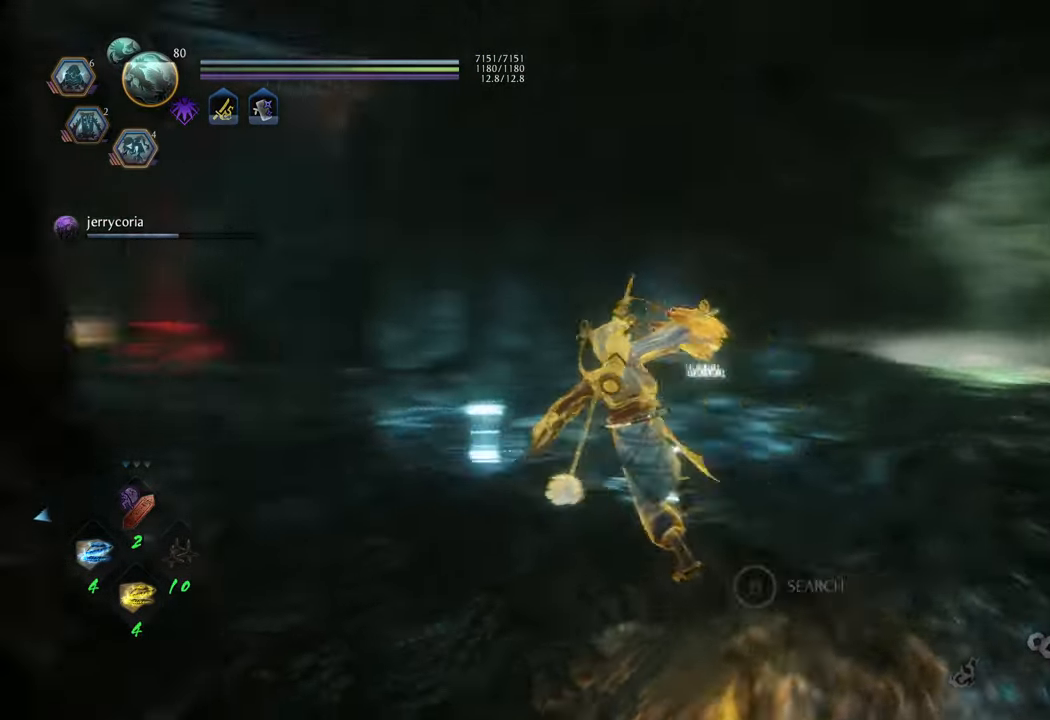
{"buttons": ["A"], "left_stick": "up-right", "right_stick": "center", "events": [[50, "right_stick", "center"], [300, "left_stick", "up-right"], [450, "A", "down"]]}
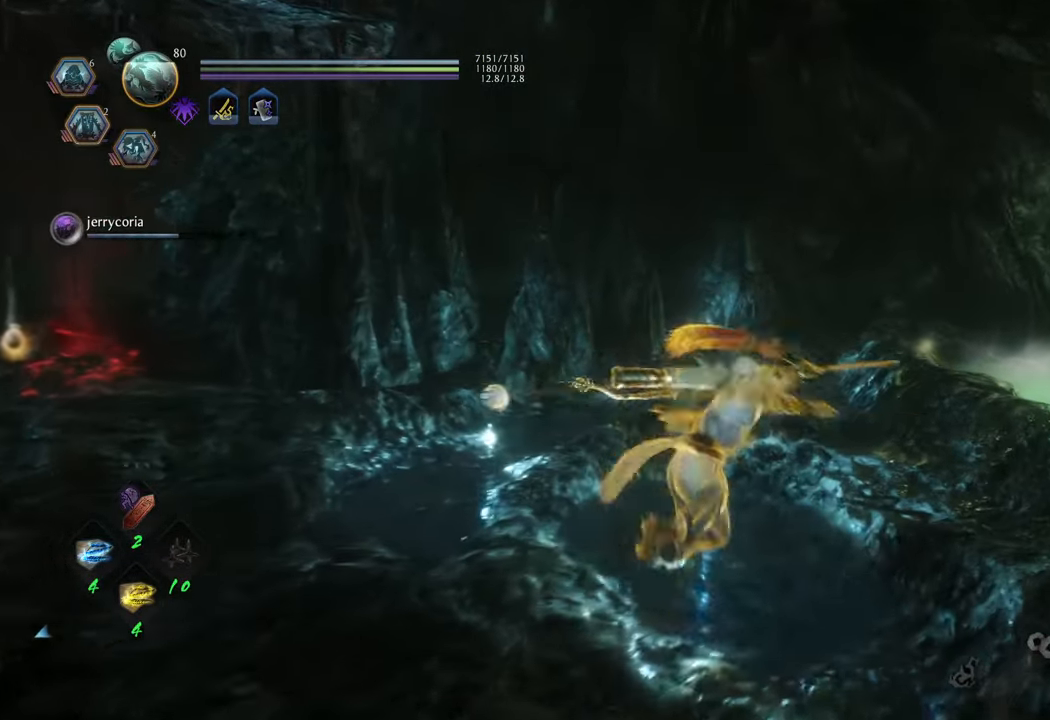
{"buttons": ["A"], "left_stick": "up-right", "right_stick": "center", "events": []}
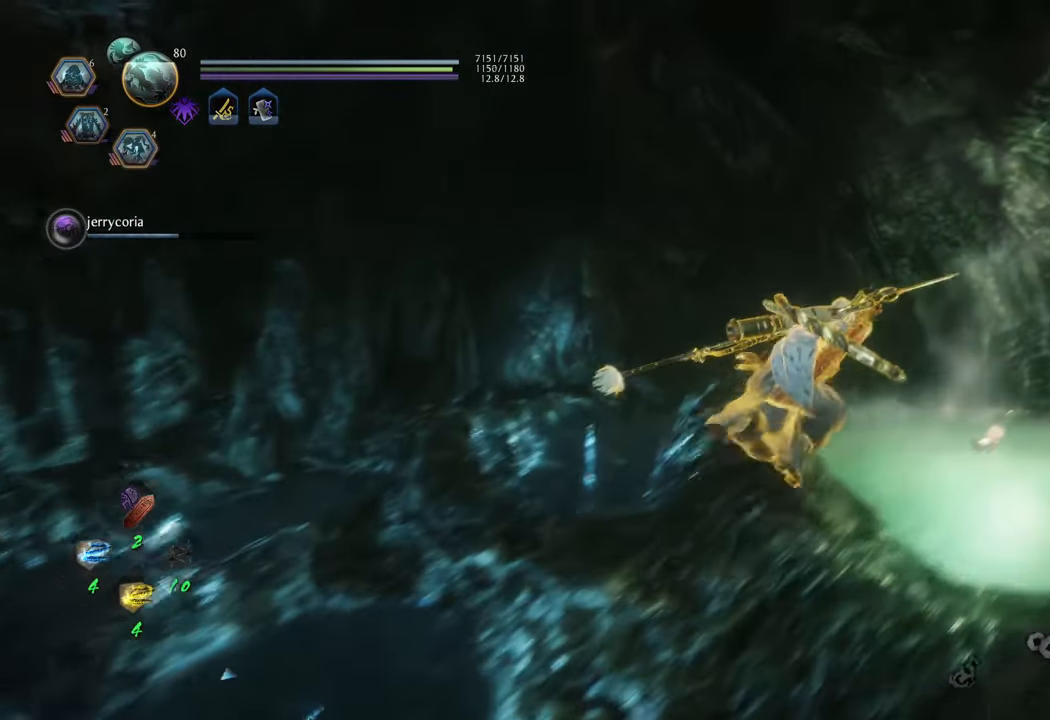
{"buttons": ["B"], "left_stick": "center", "right_stick": "center", "events": [[83, "A", "up"], [217, "B", "down"], [283, "left_stick", "center"]]}
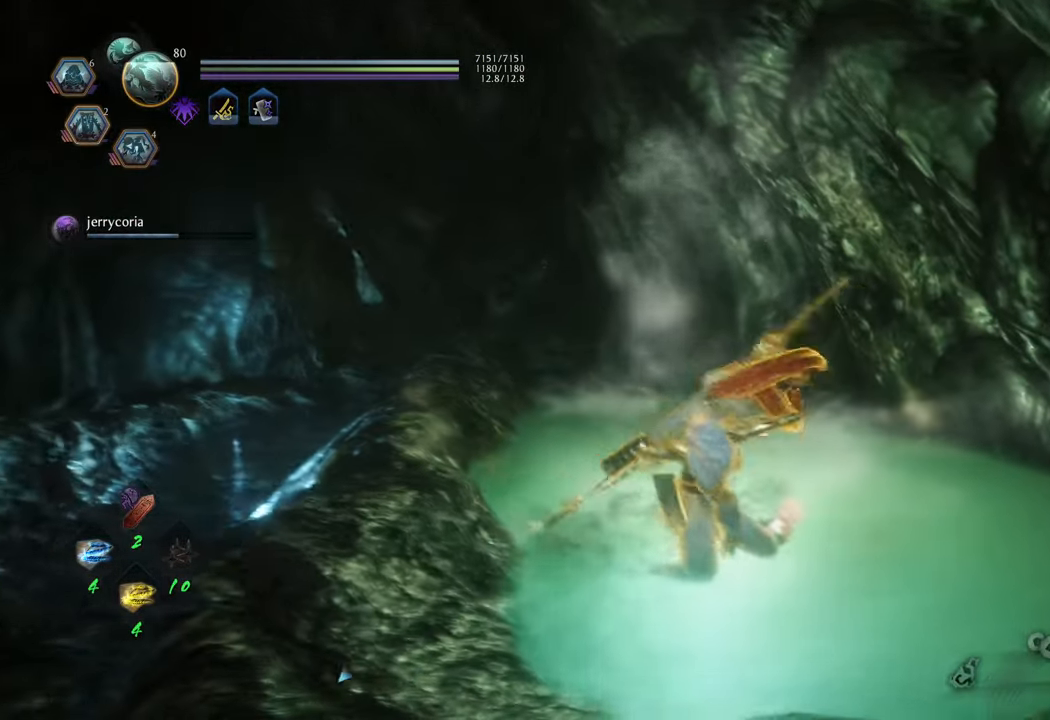
{"buttons": ["B"], "left_stick": "center", "right_stick": "center", "events": []}
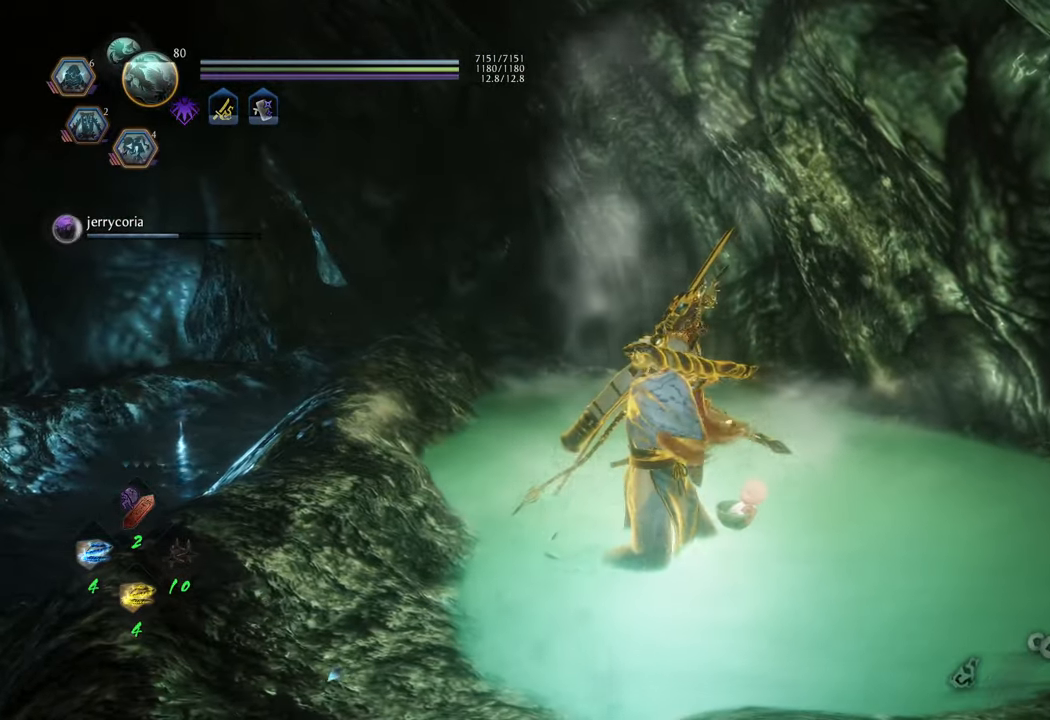
{"buttons": ["B"], "left_stick": "center", "right_stick": "center", "events": [[17, "B", "up"], [17, "left_stick", "up"], [167, "B", "down"], [217, "left_stick", "up-right"], [317, "left_stick", "center"]]}